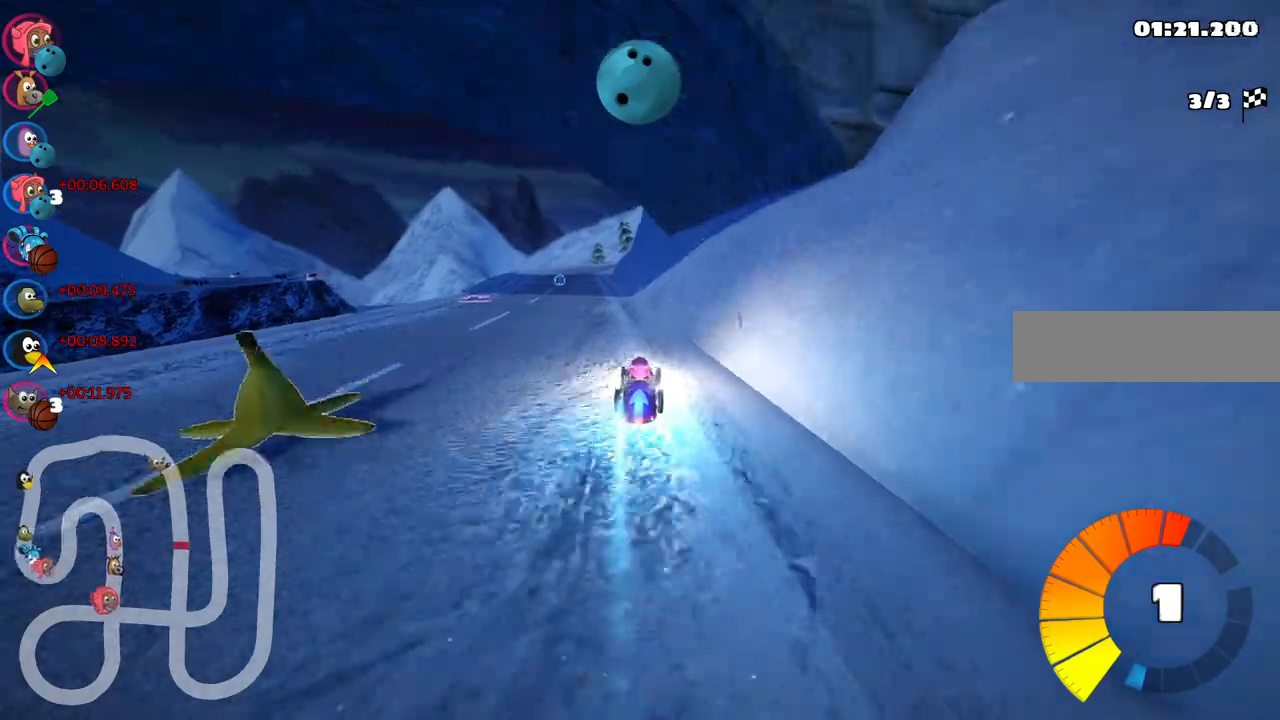
Gameplay with keyboard; each line is a JSON object with the keys held at the frame after it. "events" lists presses ("down") and releases ("up") of ".", "/", "alt_r", "b", "c", "comma", "ctrl_r", "d", "down", "f", "g", "h", "j", "k", "l", "left", "m", "n", "quote", "return", "right", "semicolon", "shift_r", "space", "super", "up" and "v" between this image and that frame as [ms after this image, input, new state], when the widget could be followed in between. No other keys are recorded. Mouse input is not recorded.
{"keys": ["up"], "events": [[133, "left", "down"], [500, "left", "up"]]}
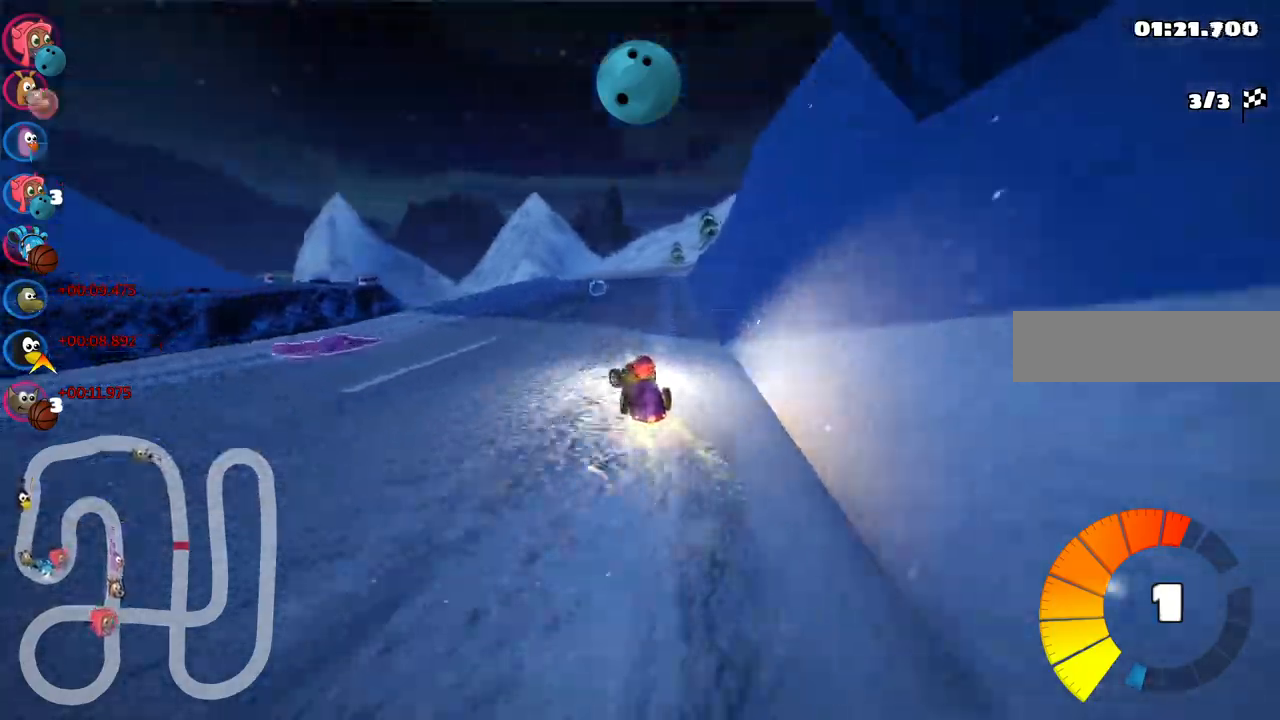
{"keys": ["left", "m", "right", "up"], "events": [[50, "right", "down"], [100, "left", "down"], [100, "m", "down"], [183, "right", "up"], [333, "right", "down"]]}
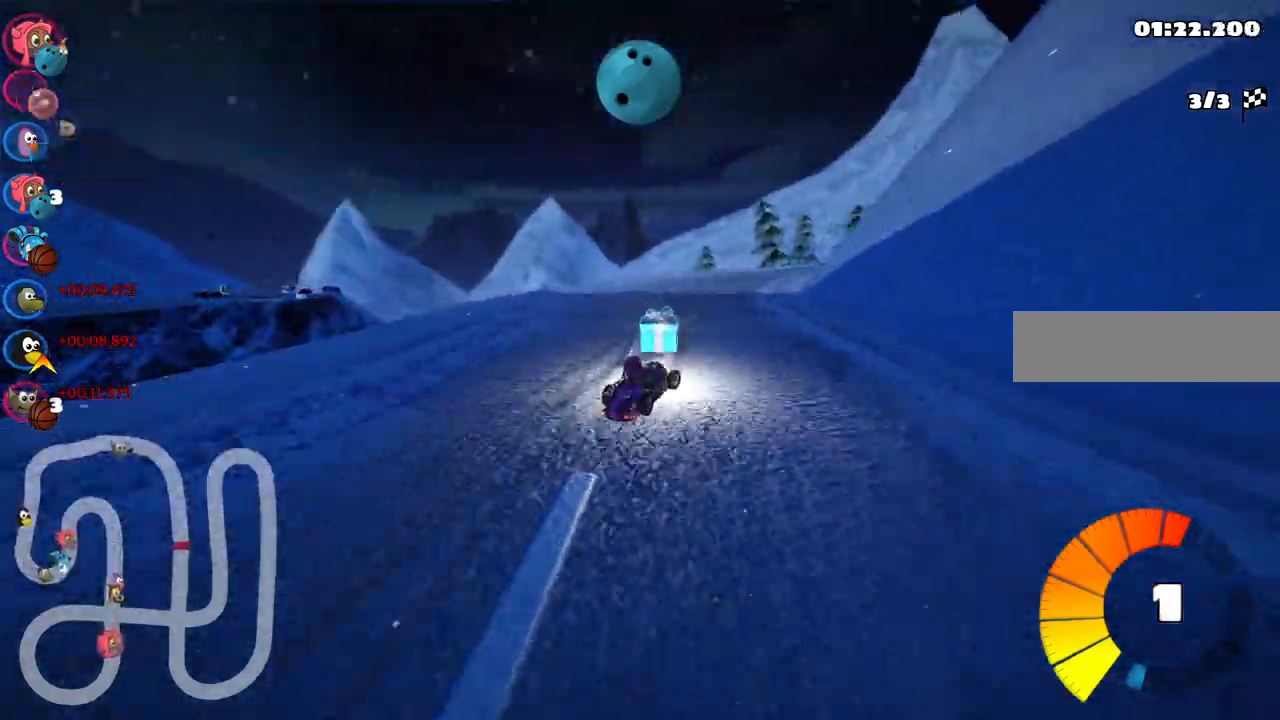
{"keys": ["left", "m", "up"], "events": [[17, "right", "up"], [117, "right", "down"], [483, "right", "up"]]}
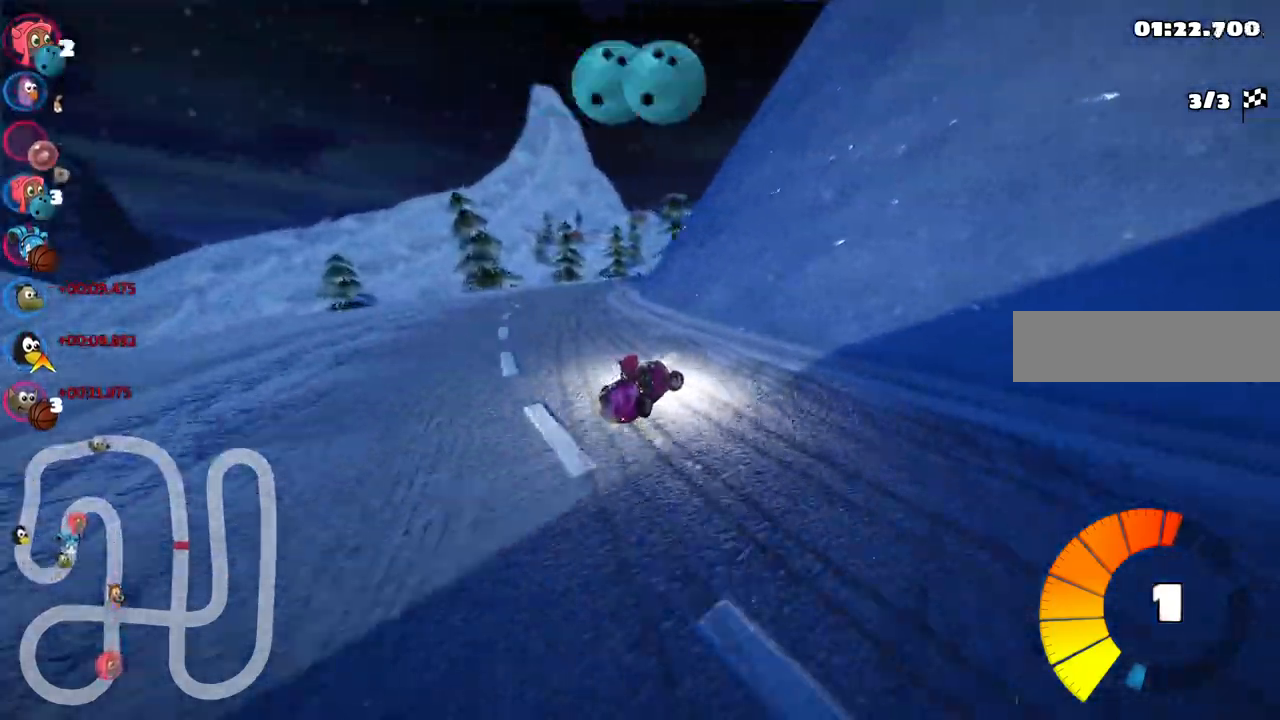
{"keys": ["left", "m", "right", "up"], "events": [[133, "right", "down"], [317, "right", "up"], [500, "right", "down"]]}
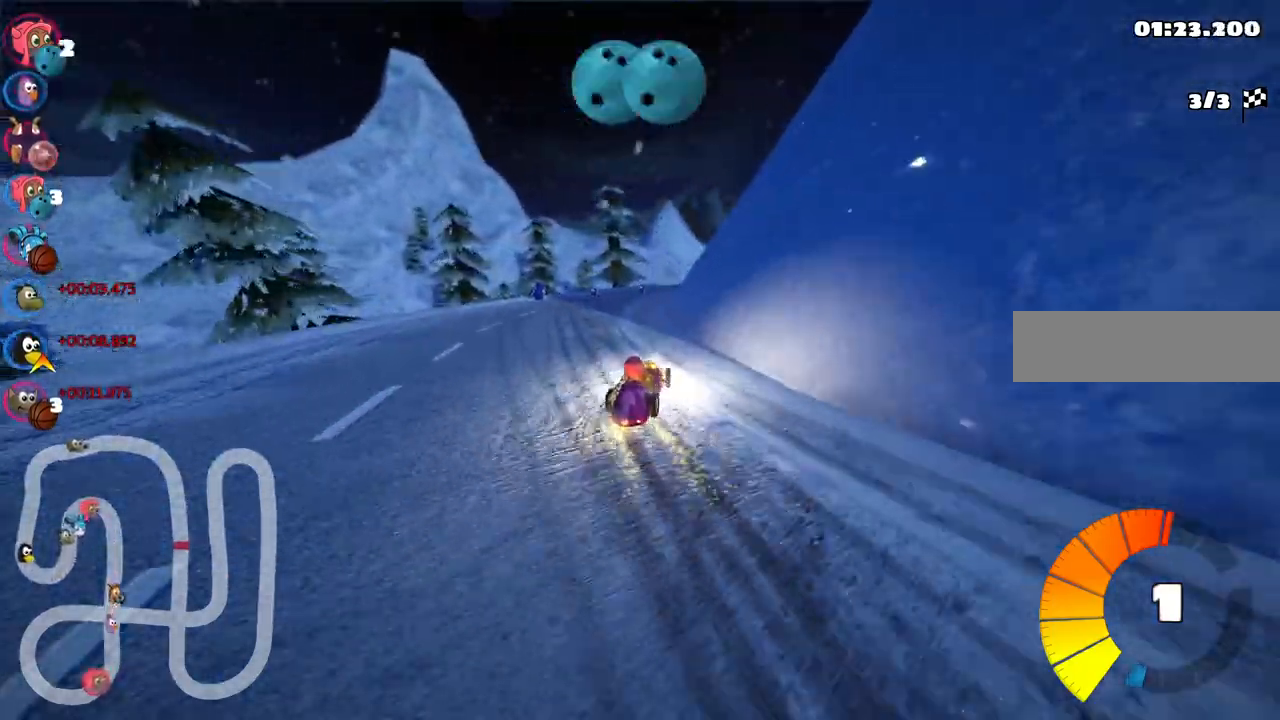
{"keys": ["left", "m", "right", "up"], "events": [[150, "right", "up"], [283, "right", "down"]]}
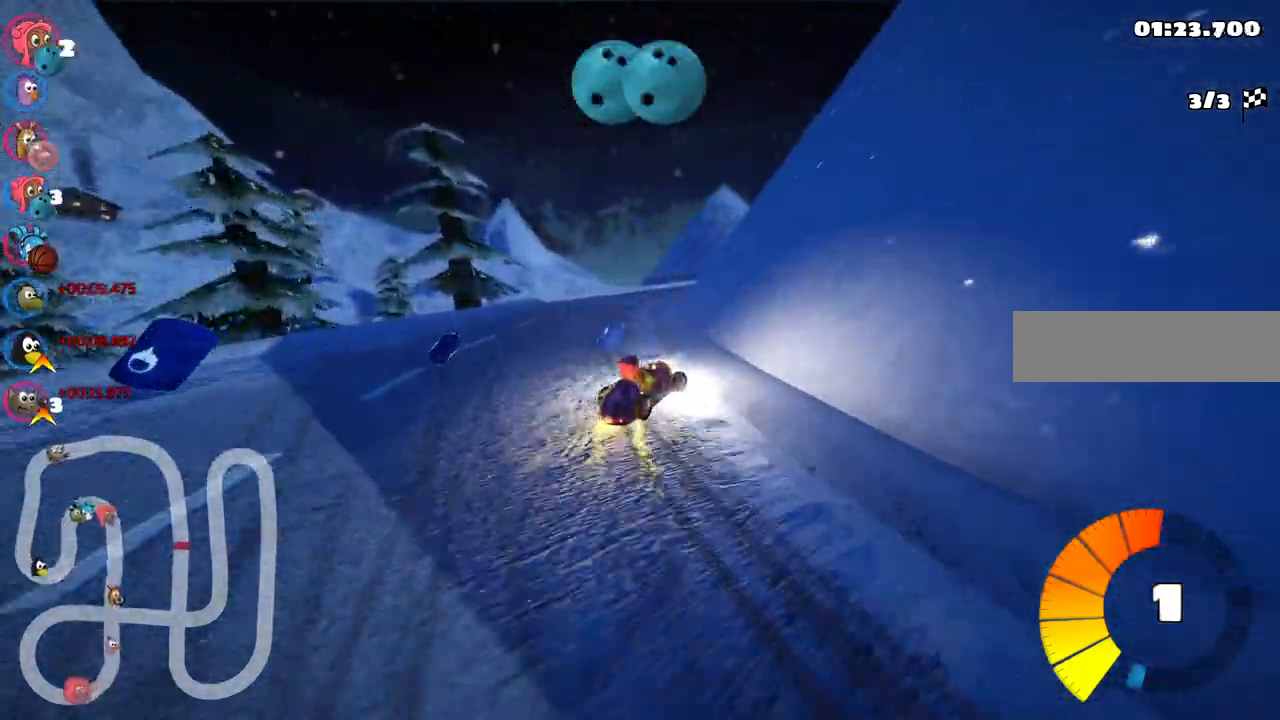
{"keys": ["m", "right", "up"], "events": [[17, "right", "up"], [67, "b", "down"], [300, "b", "up"], [300, "space", "down"], [350, "right", "down"], [433, "space", "up"], [483, "left", "up"]]}
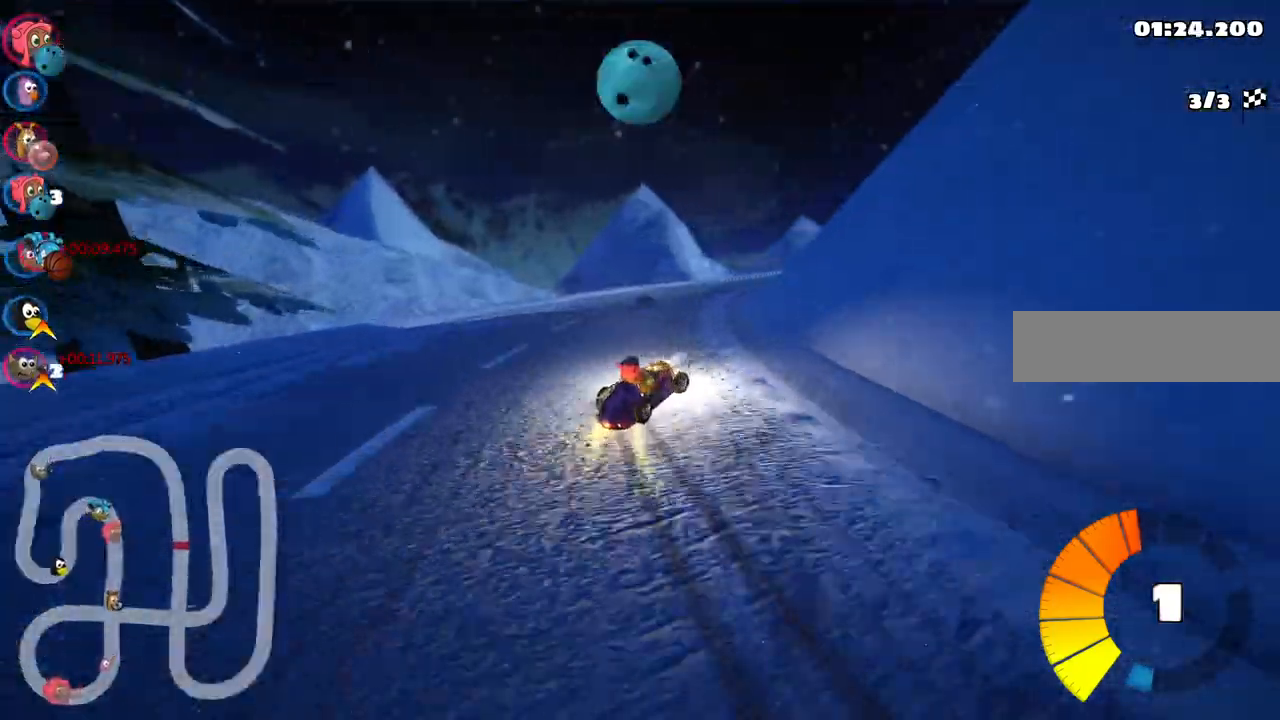
{"keys": ["m", "right", "up"], "events": []}
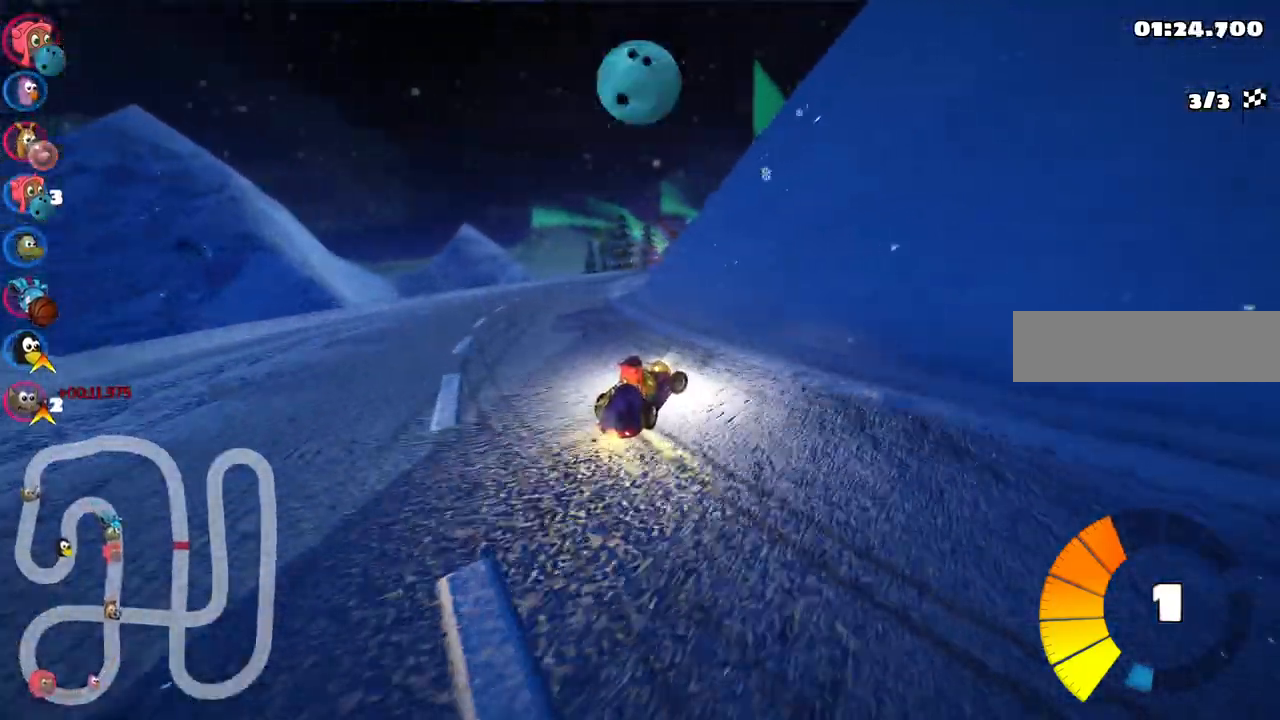
{"keys": ["left", "m", "up"], "events": [[283, "left", "down"], [333, "right", "up"]]}
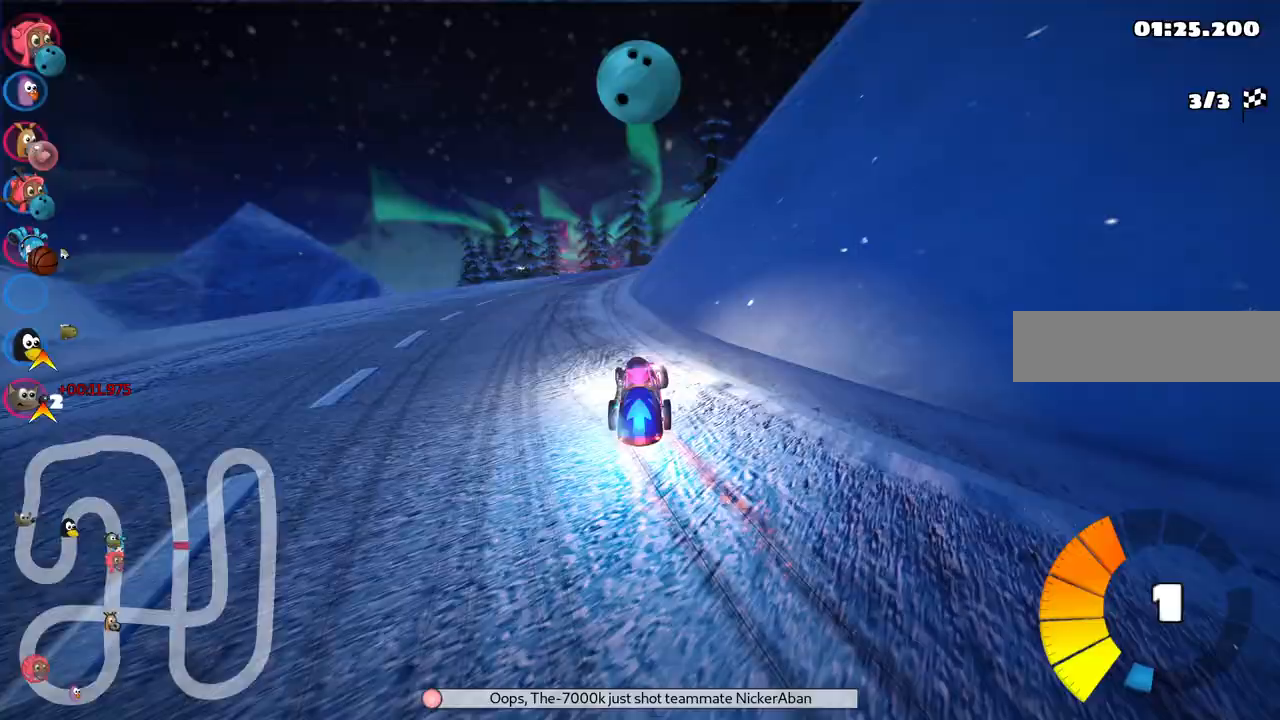
{"keys": ["up"], "events": [[17, "n", "down"], [17, "right", "down"], [67, "left", "up"], [67, "right", "up"], [117, "m", "up"], [167, "n", "up"], [450, "left", "down"], [500, "left", "up"]]}
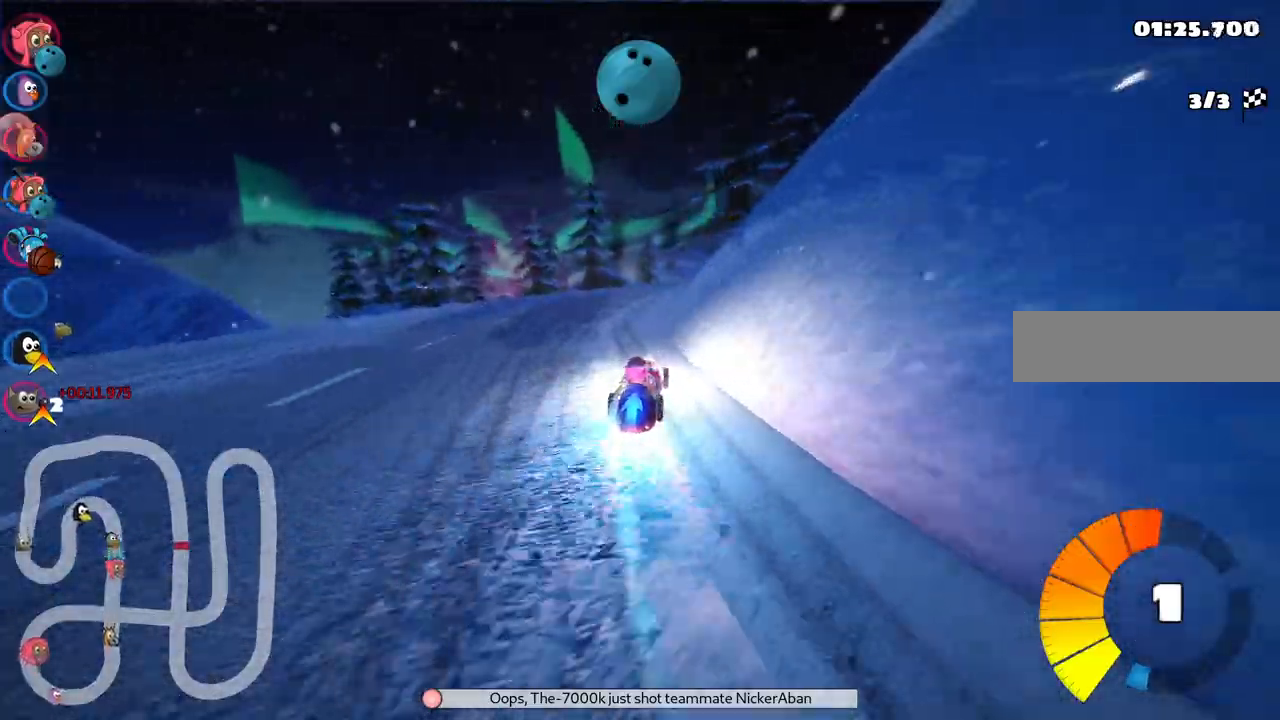
{"keys": ["left", "m", "up"], "events": [[233, "m", "down"], [233, "right", "down"], [317, "left", "down"], [317, "right", "up"]]}